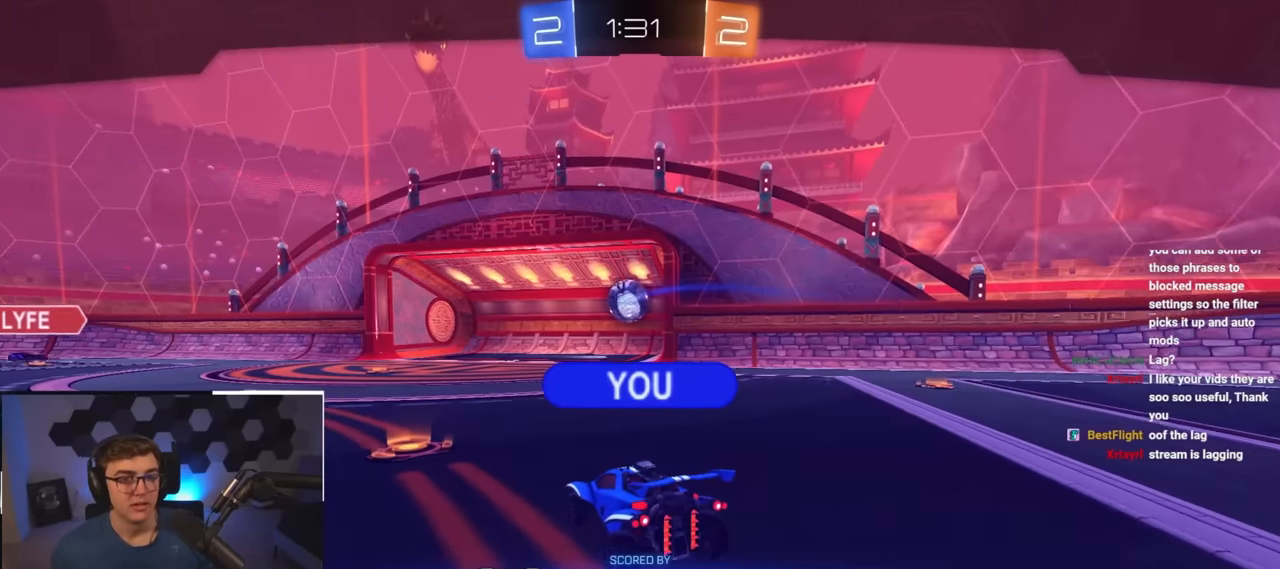
Gameplay with a controller (PlayStation layout); each line is a JSON object with the inputs held at the frame after it. "events" lists button and stick changes between this image and that frame as [ms after this image, input, new state], when the widget could be followed in between.
{"buttons": ["CROSS"], "left_stick": "center", "right_stick": "center", "events": [[383, "CROSS", "down"]]}
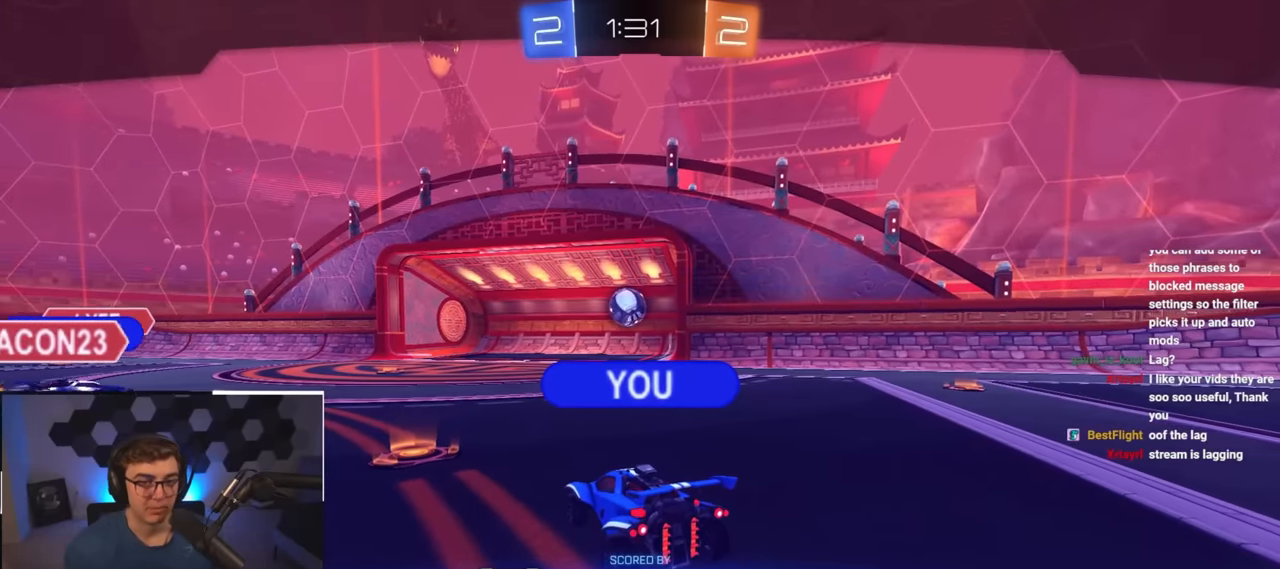
{"buttons": ["R2"], "left_stick": "center", "right_stick": "center", "events": [[33, "CROSS", "up"], [317, "R2", "down"]]}
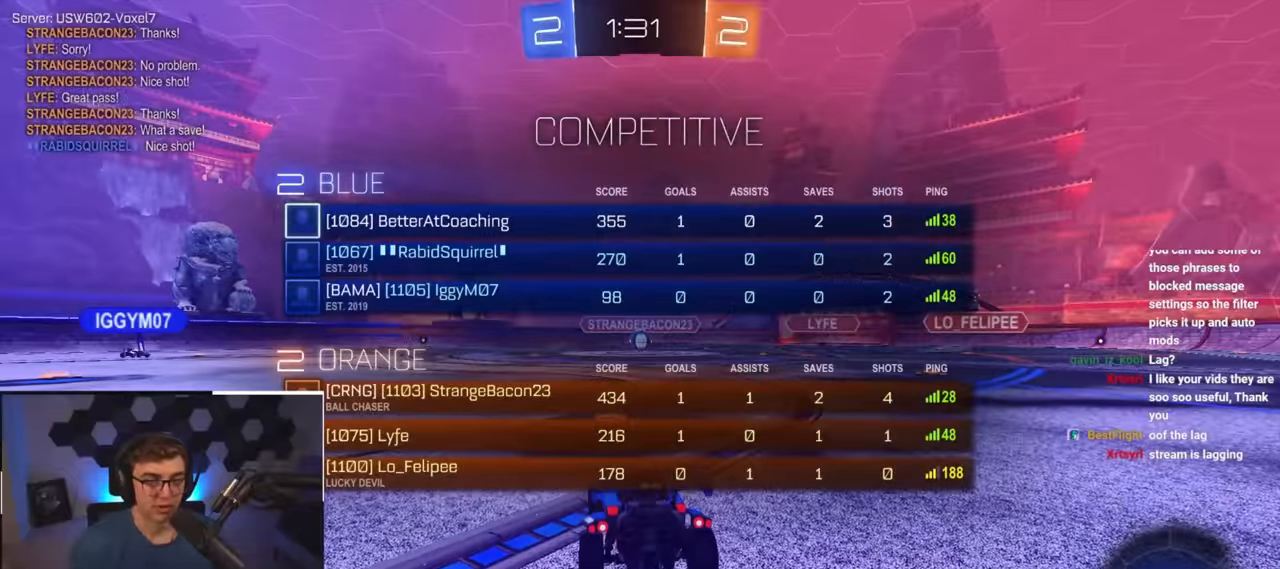
{"buttons": ["R2"], "left_stick": "center", "right_stick": "center", "events": []}
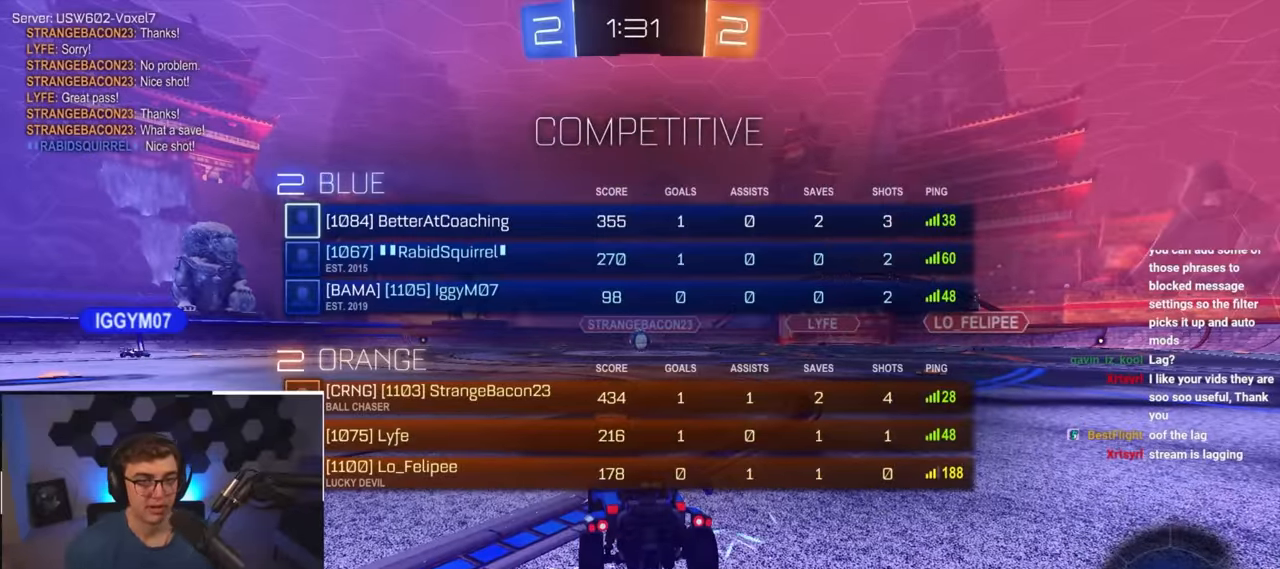
{"buttons": ["R2"], "left_stick": "center", "right_stick": "center", "events": []}
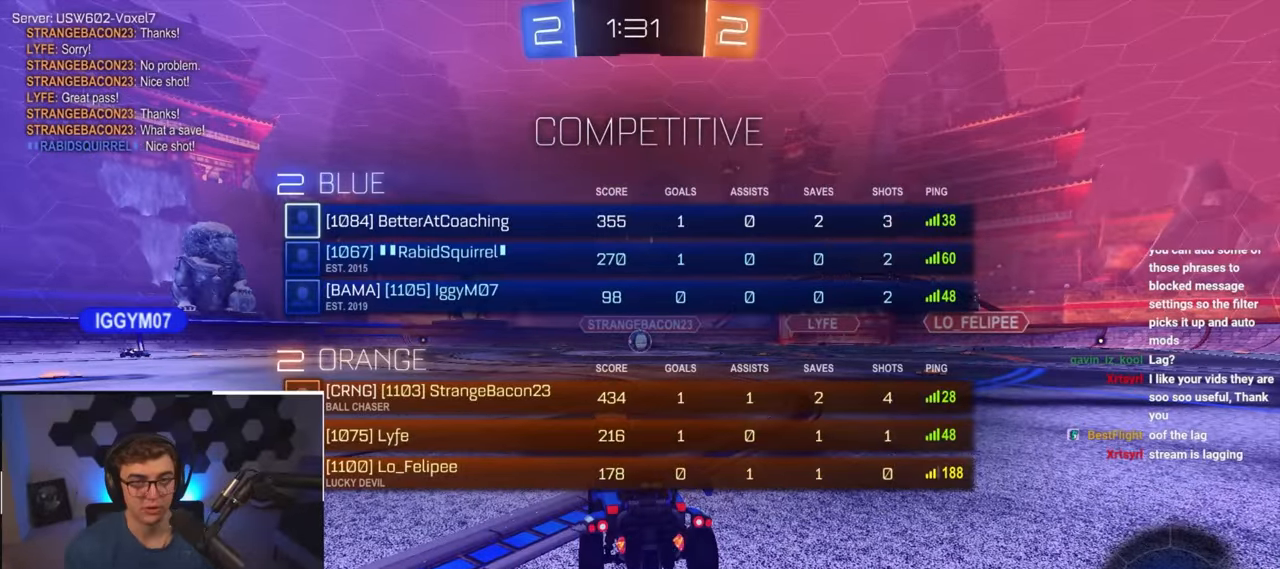
{"buttons": [], "left_stick": "center", "right_stick": "right", "events": [[100, "R2", "up"], [350, "right_stick", "right"]]}
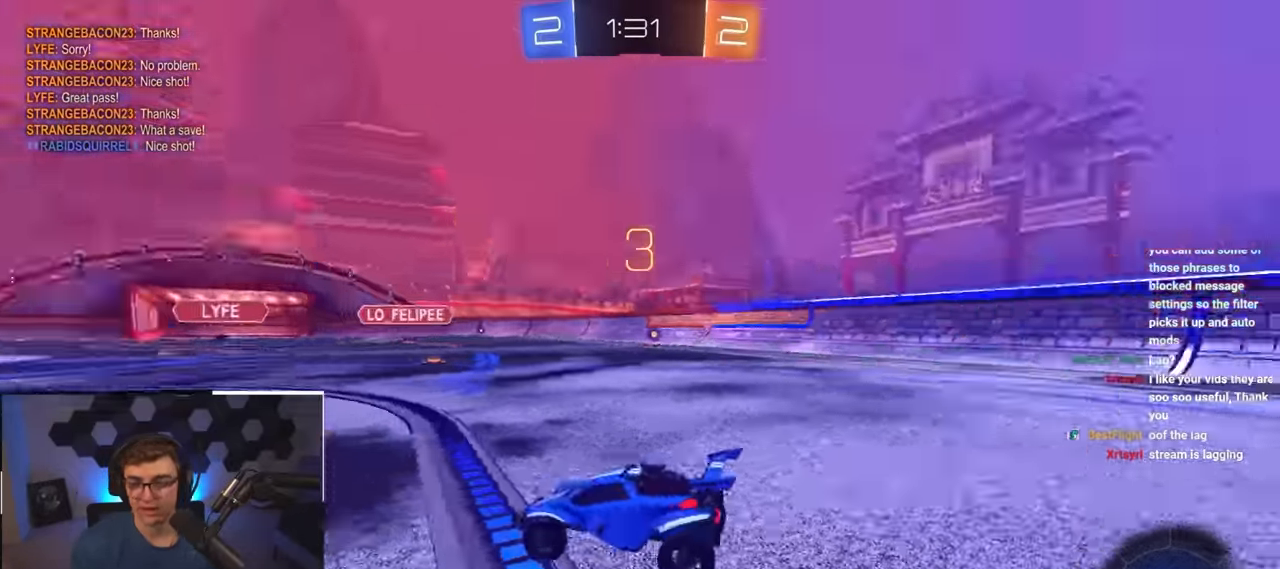
{"buttons": [], "left_stick": "up", "right_stick": "center", "events": [[250, "right_stick", "center"], [383, "left_stick", "up"]]}
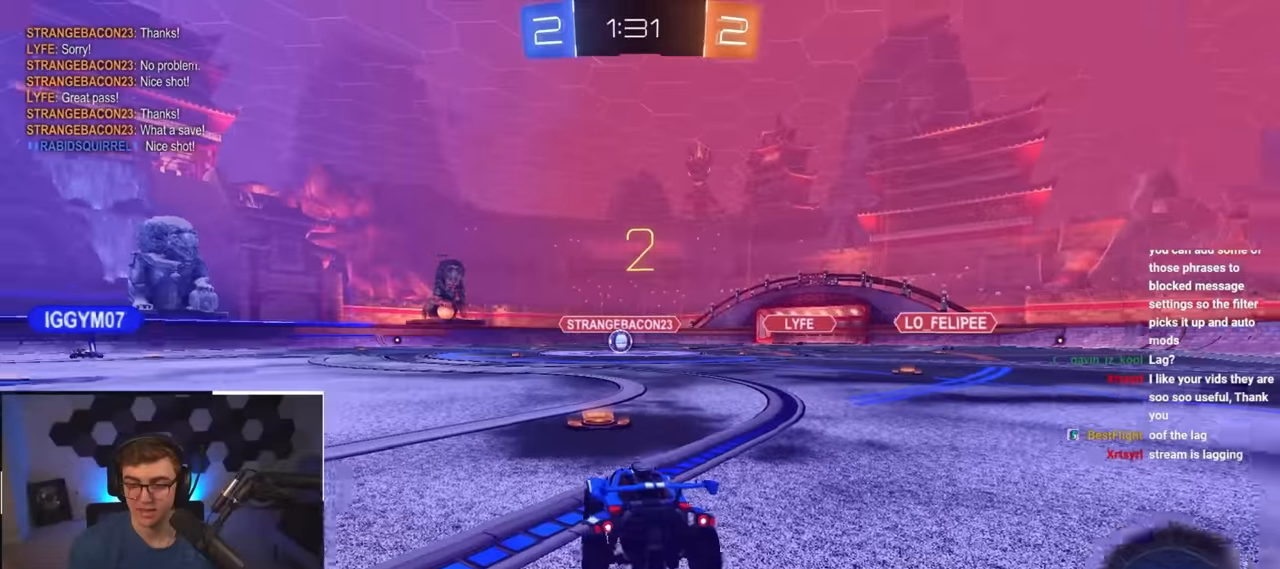
{"buttons": [], "left_stick": "up", "right_stick": "center", "events": []}
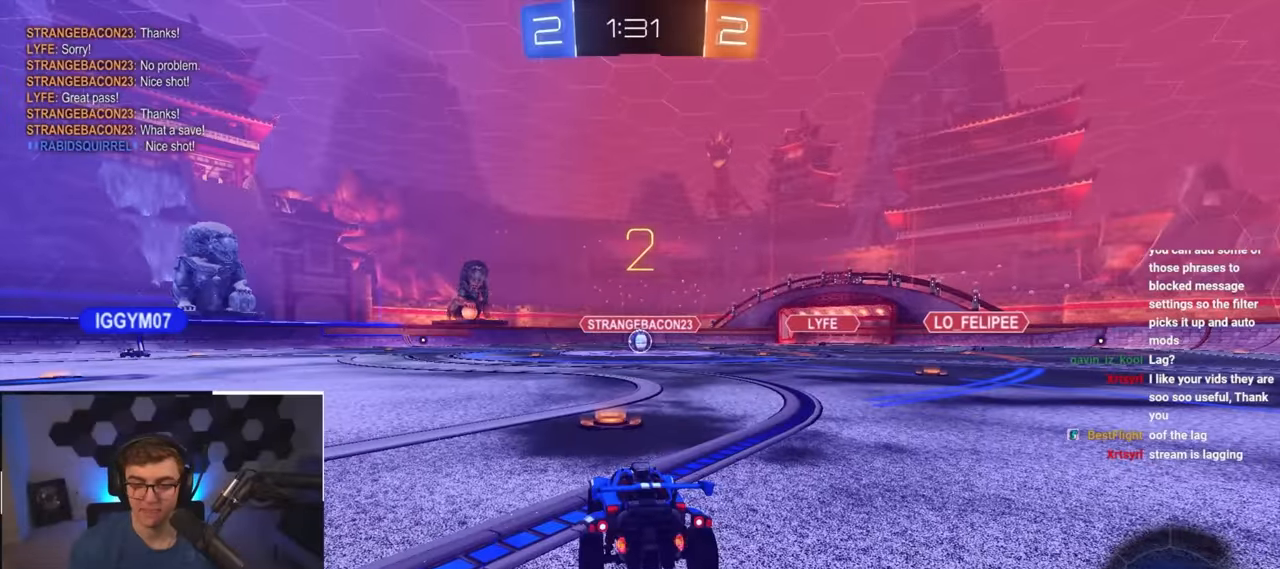
{"buttons": [], "left_stick": "up", "right_stick": "center", "events": []}
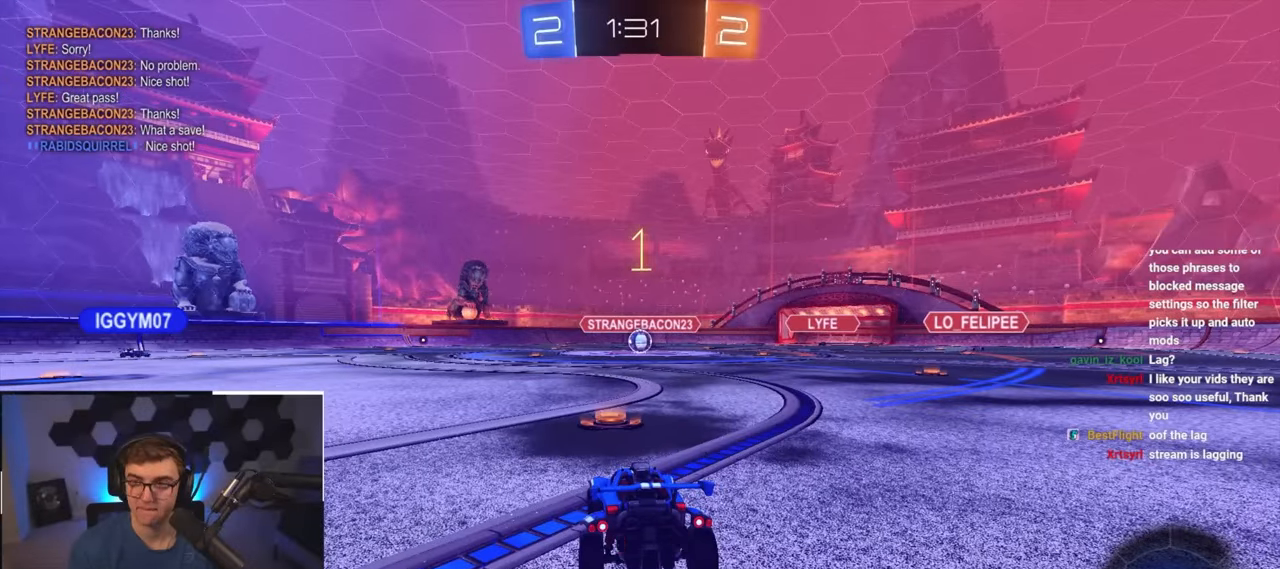
{"buttons": [], "left_stick": "center", "right_stick": "center", "events": [[83, "left_stick", "up-left"], [450, "left_stick", "center"]]}
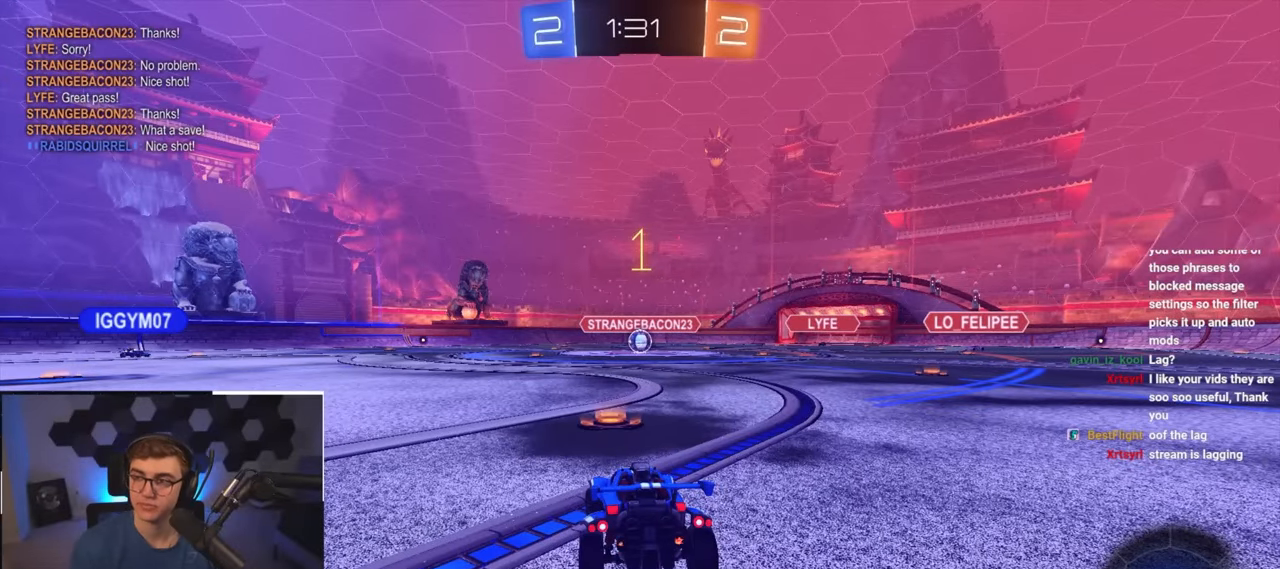
{"buttons": [], "left_stick": "up", "right_stick": "center", "events": [[167, "left_stick", "up"]]}
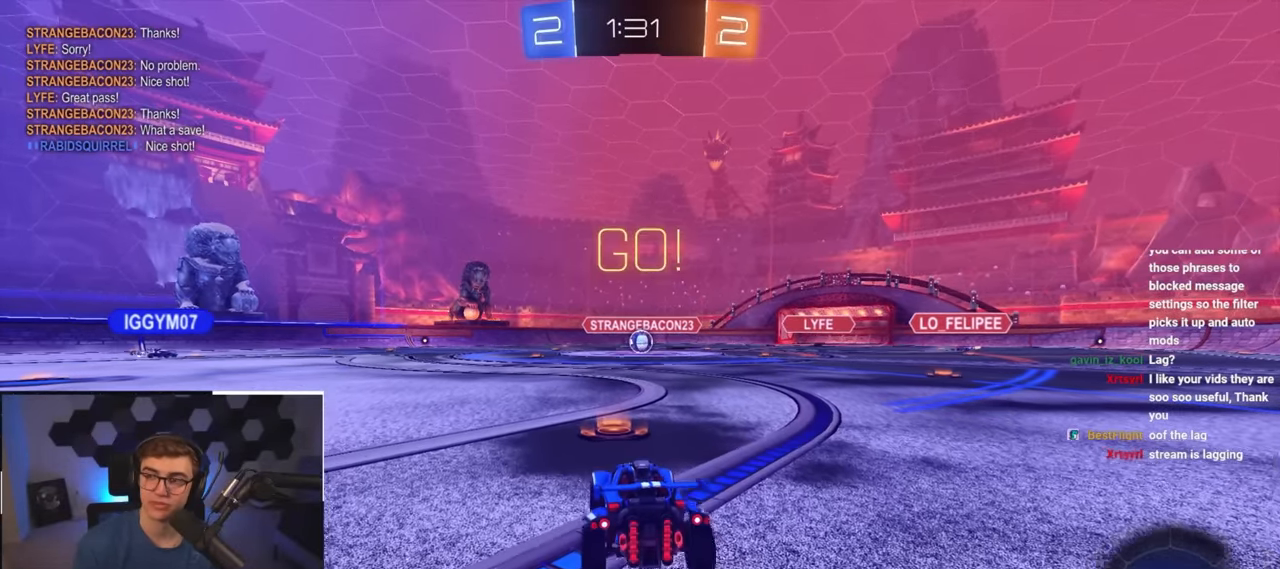
{"buttons": [], "left_stick": "up-left", "right_stick": "center", "events": [[217, "left_stick", "up-right"], [367, "left_stick", "up-left"]]}
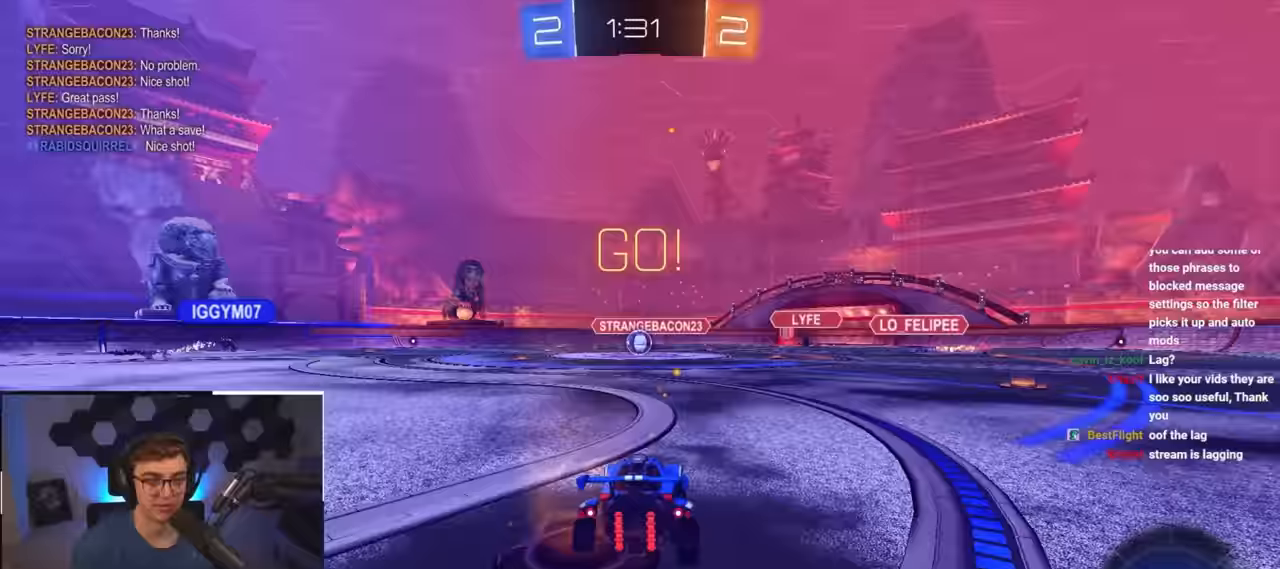
{"buttons": [], "left_stick": "up-left", "right_stick": "center", "events": [[267, "left_stick", "center"], [450, "left_stick", "up-left"]]}
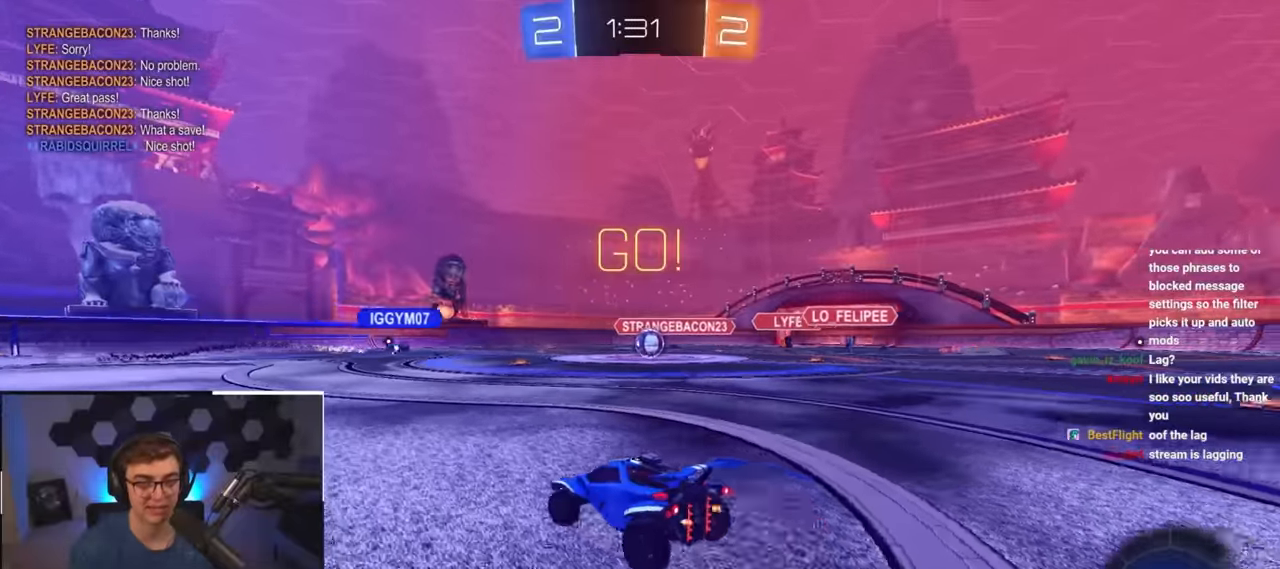
{"buttons": [], "left_stick": "up-left", "right_stick": "center", "events": []}
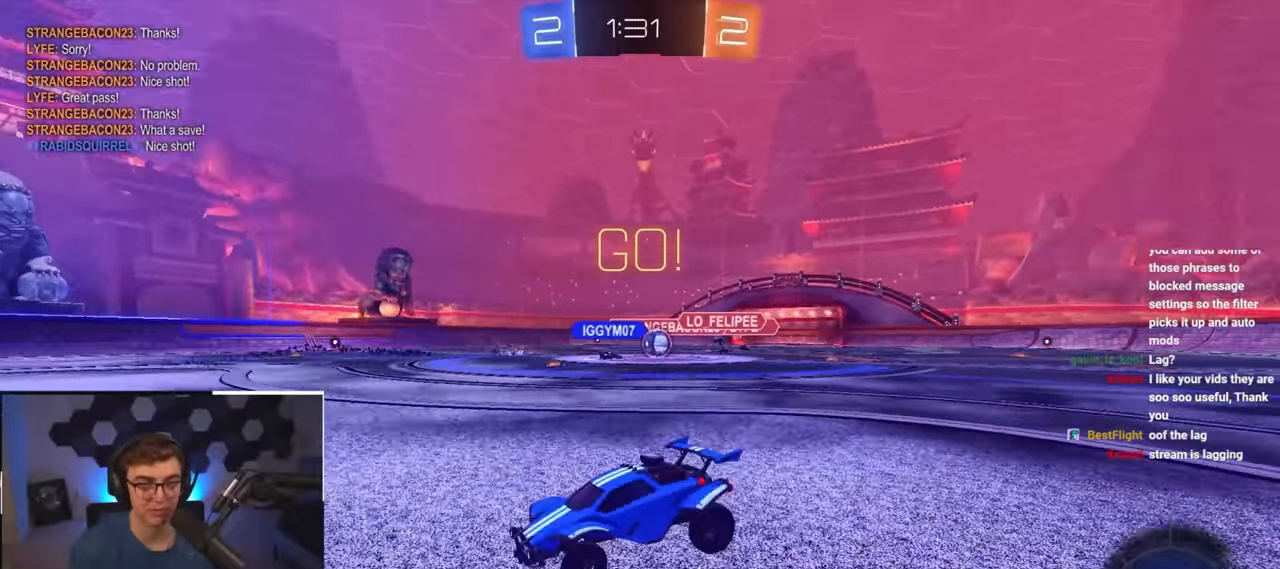
{"buttons": [], "left_stick": "up", "right_stick": "center", "events": [[133, "left_stick", "up"]]}
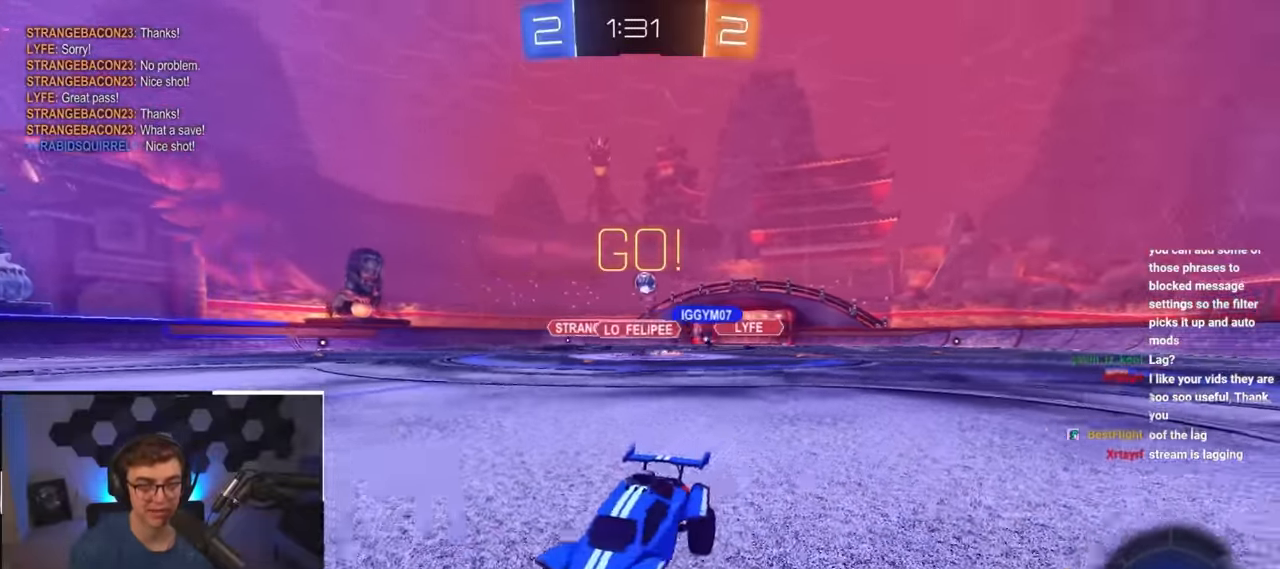
{"buttons": ["L2"], "left_stick": "up", "right_stick": "center", "events": [[67, "left_stick", "up-left"], [267, "left_stick", "up"], [483, "L2", "down"]]}
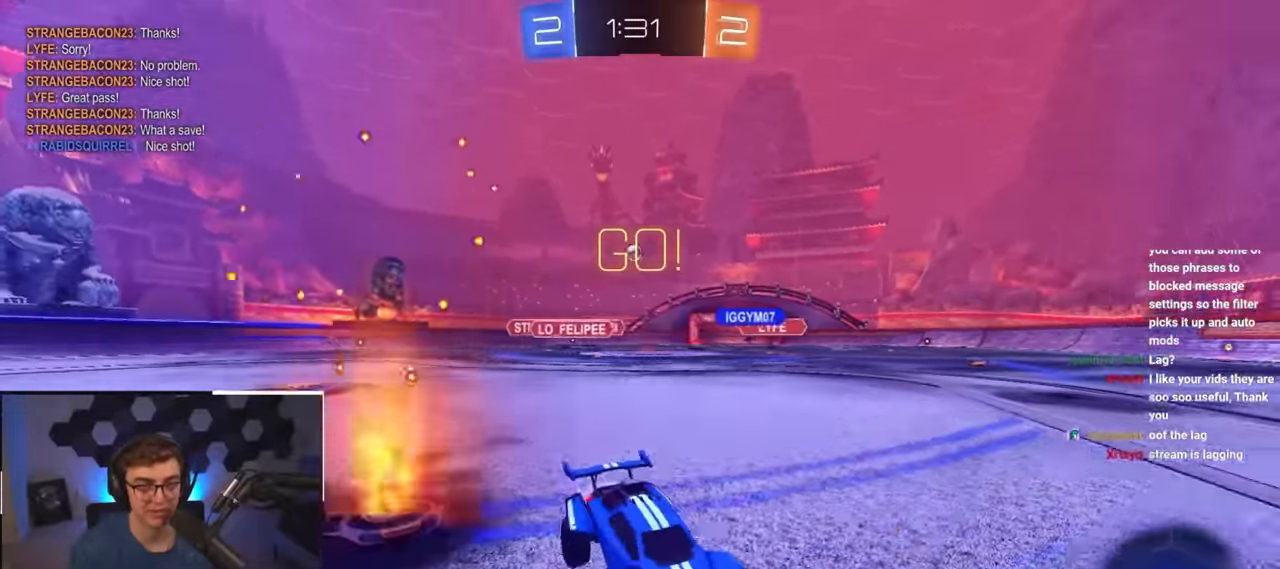
{"buttons": ["TRIANGLE", "L2"], "left_stick": "center", "right_stick": "center", "events": [[83, "TRIANGLE", "down"], [200, "TRIANGLE", "up"], [317, "left_stick", "center"], [450, "TRIANGLE", "down"]]}
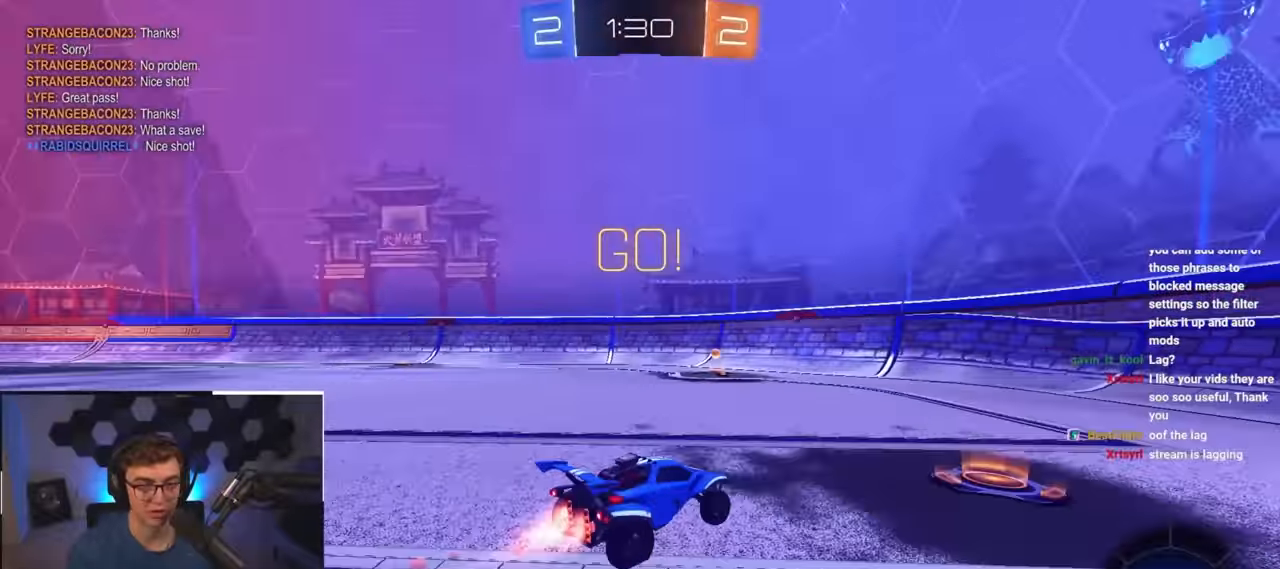
{"buttons": ["L2", "R1"], "left_stick": "up-left", "right_stick": "center", "events": [[17, "left_stick", "up-left"], [50, "TRIANGLE", "up"], [317, "L2", "up"], [383, "L2", "down"], [450, "R1", "down"]]}
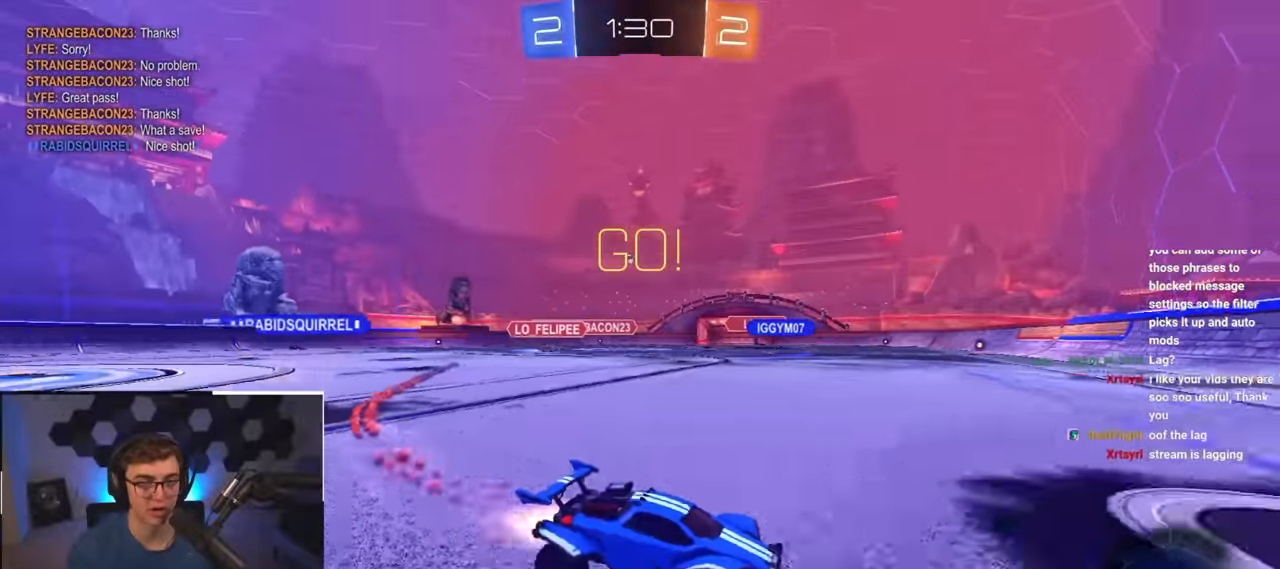
{"buttons": ["L2"], "left_stick": "up", "right_stick": "center", "events": [[67, "L2", "up"], [67, "R1", "up"], [367, "left_stick", "up"], [383, "L2", "down"]]}
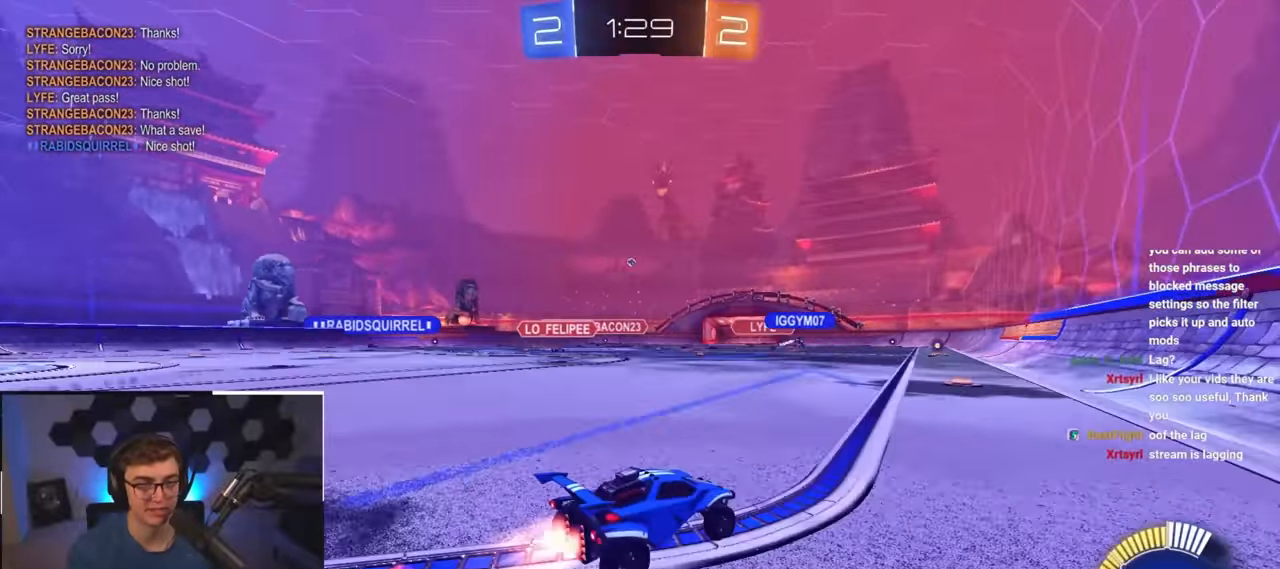
{"buttons": [], "left_stick": "up-left", "right_stick": "center", "events": [[200, "L2", "up"], [317, "left_stick", "up-left"]]}
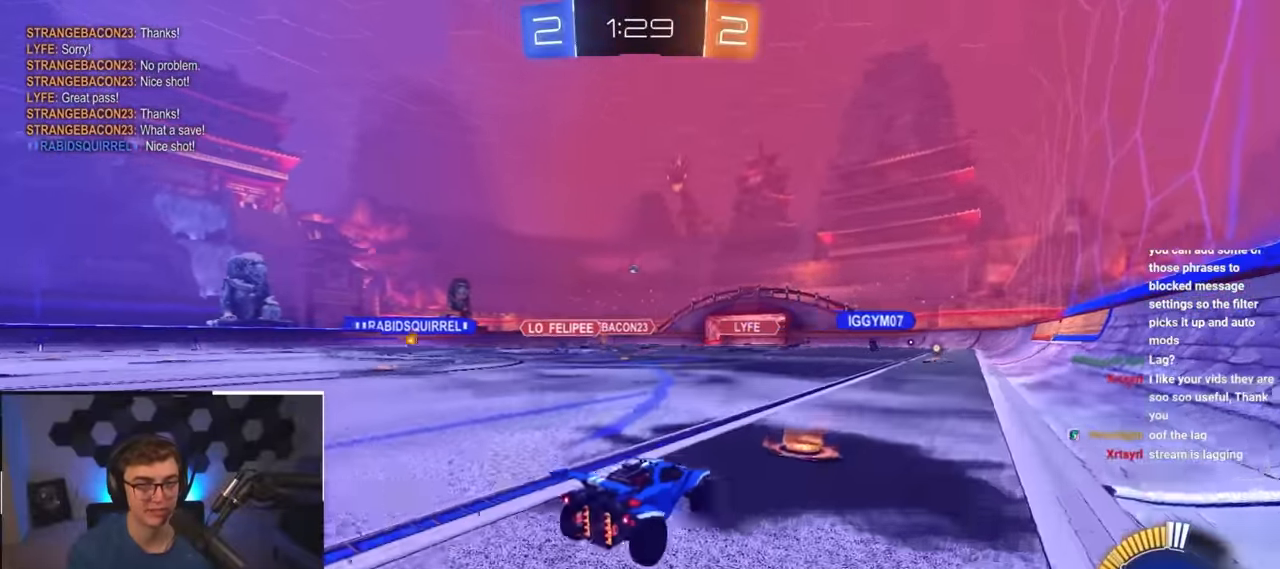
{"buttons": [], "left_stick": "up-left", "right_stick": "center", "events": [[267, "L2", "down"], [483, "L2", "up"]]}
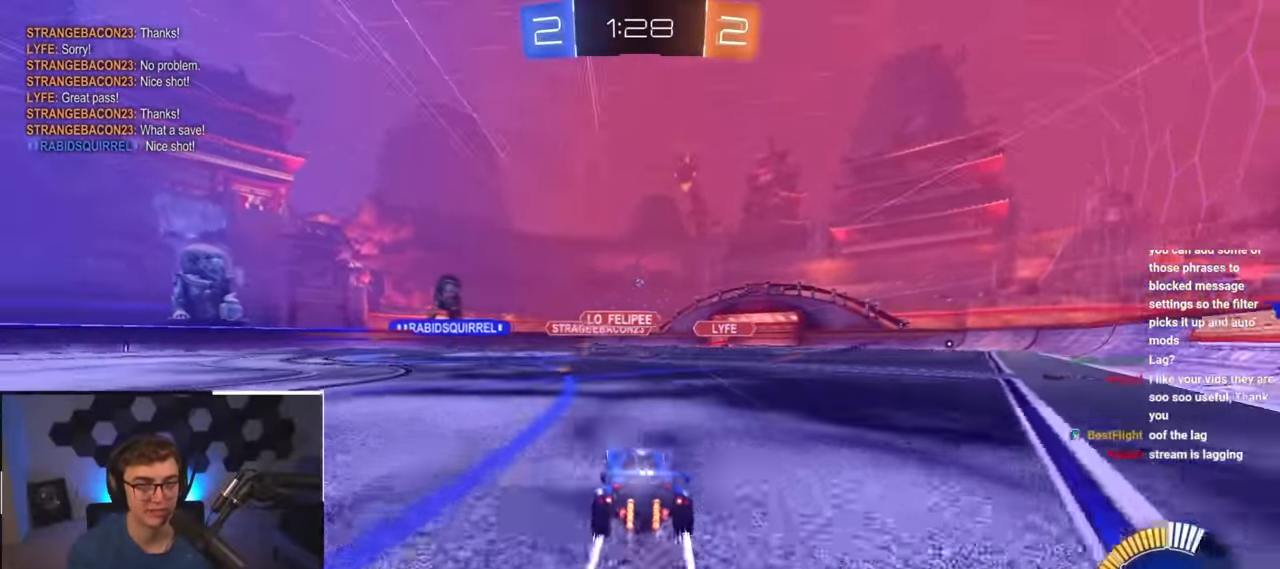
{"buttons": [], "left_stick": "up", "right_stick": "center", "events": [[117, "left_stick", "up"]]}
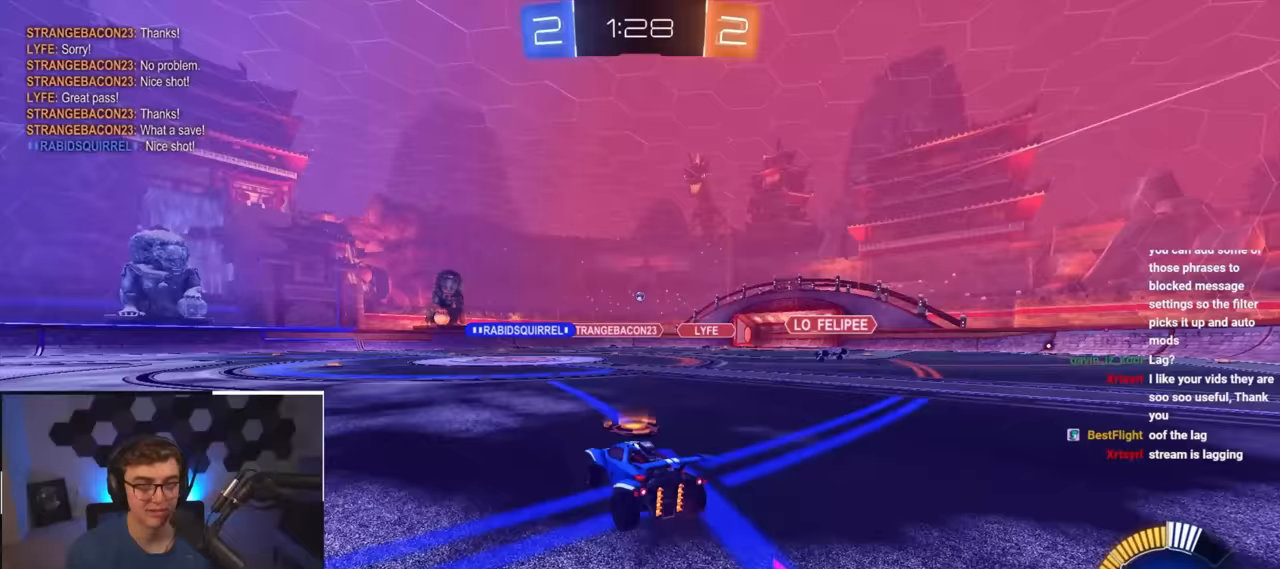
{"buttons": [], "left_stick": "up", "right_stick": "center", "events": []}
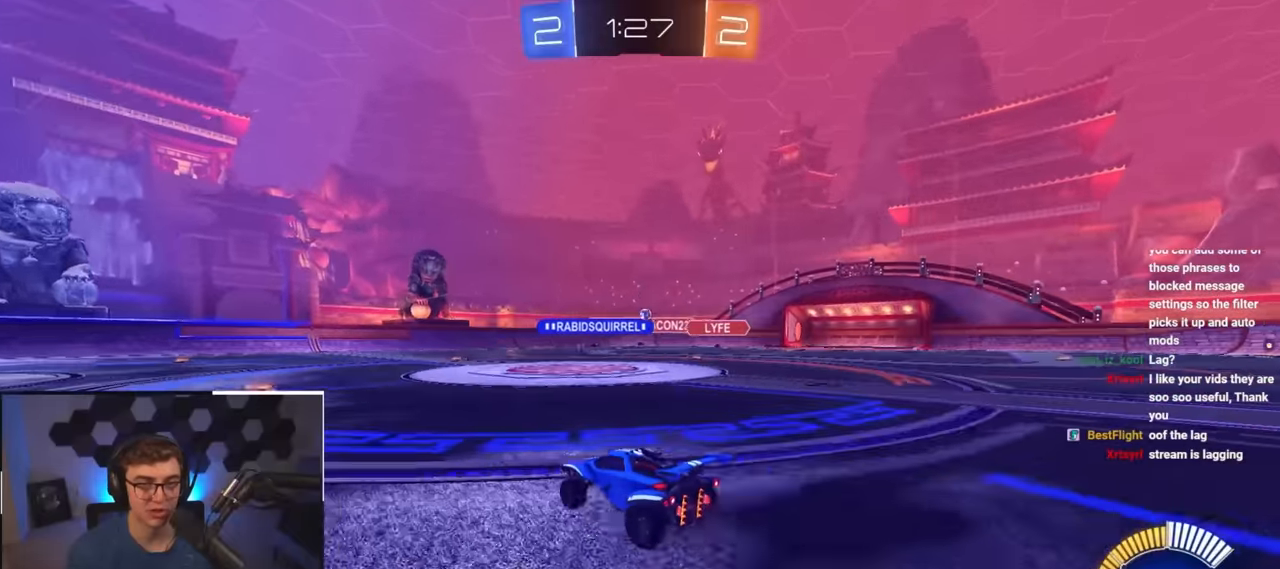
{"buttons": [], "left_stick": "up", "right_stick": "center", "events": [[133, "L2", "down"], [233, "L2", "up"]]}
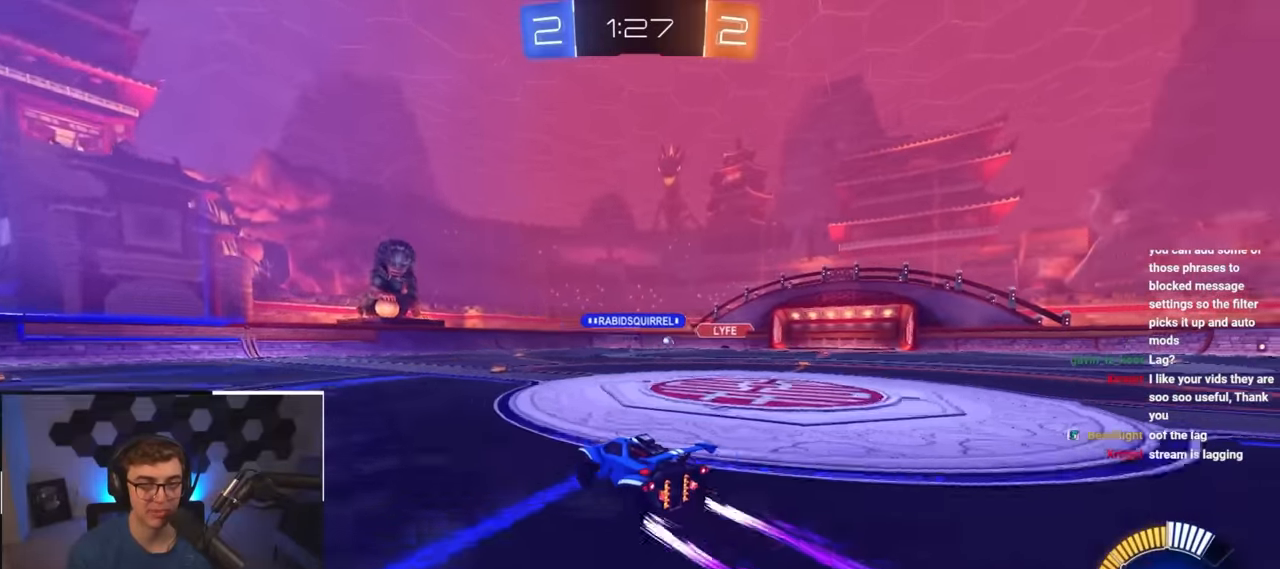
{"buttons": ["L2"], "left_stick": "up-right", "right_stick": "center", "events": [[50, "left_stick", "up-right"], [167, "R1", "down"], [250, "R1", "up"], [400, "L2", "down"]]}
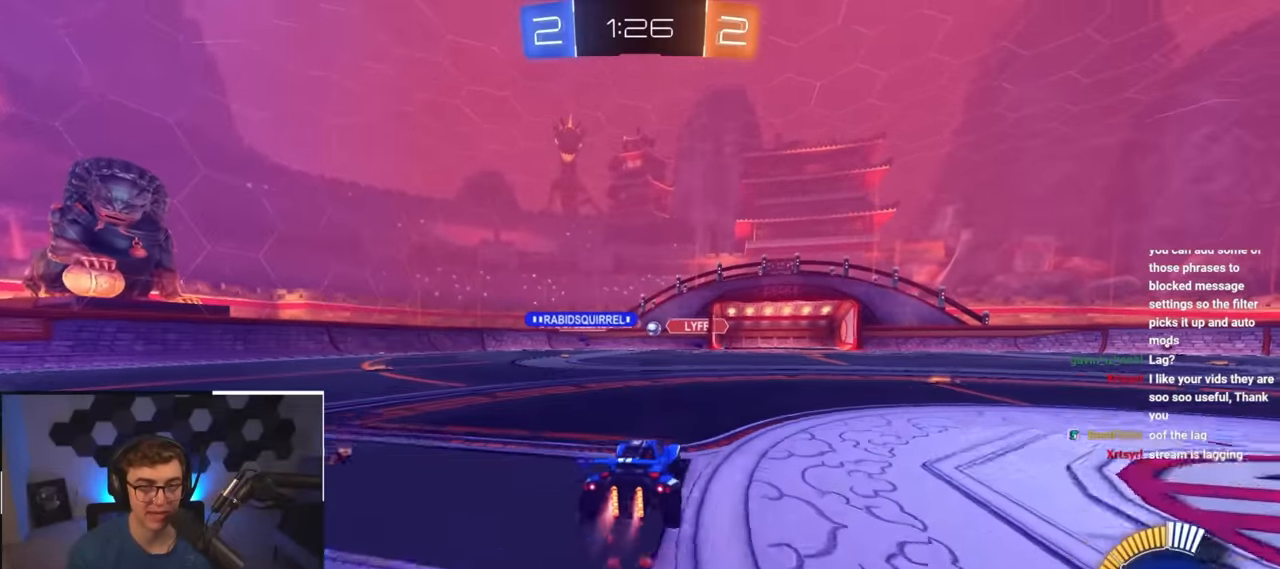
{"buttons": [], "left_stick": "up", "right_stick": "center", "events": [[67, "left_stick", "up"], [417, "L2", "up"]]}
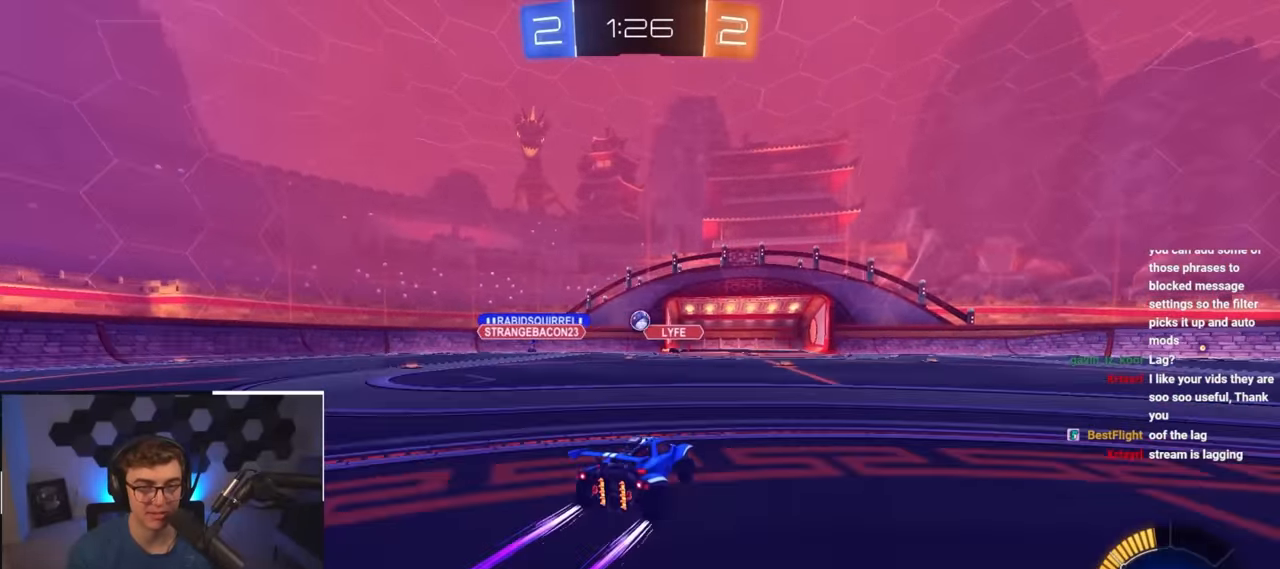
{"buttons": [], "left_stick": "up", "right_stick": "center", "events": []}
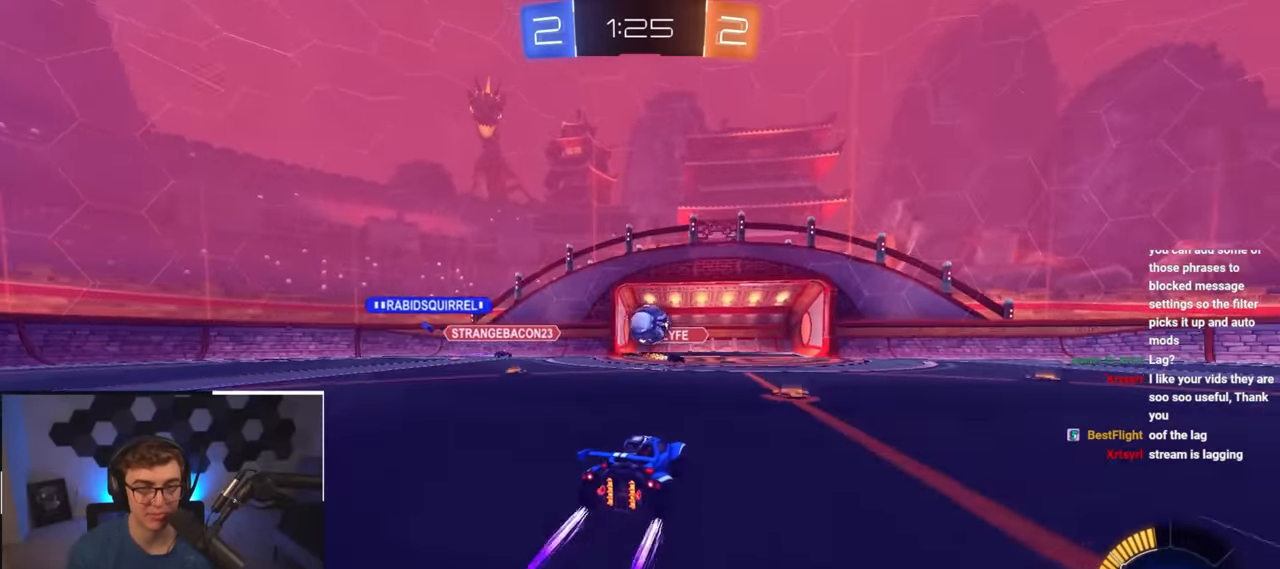
{"buttons": ["L2"], "left_stick": "up-right", "right_stick": "center", "events": [[167, "left_stick", "up-right"], [183, "L2", "down"], [233, "R1", "down"], [300, "R1", "up"]]}